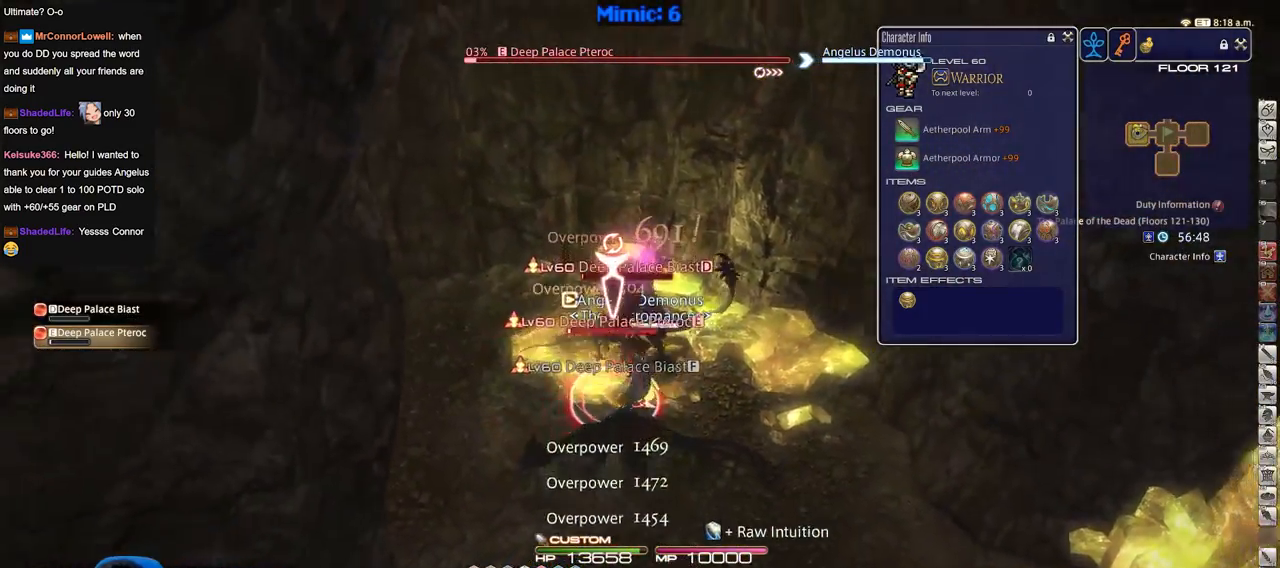
Gameplay with keyboard; each line is a JSON object with the keys held at the frame after it. "events" lists presses ("down") and releases ("up") of "a", "alt", "caps_lock", "ctrl", "d", "down", "e", "escape", "f", "f1", "f10", "f11", "f12", "f2", "f3", "f4", "f5", "f6", "f7", "f8", "f9", "left", "q", "r", "return", "right", "s", "shift_l", "shift_r", "space", "super", "t", "tab", "up" and "w" between this image and that frame as [ms after this image, input, new state], when the widget could be followed in between. No other keys are recorded. Mouse input is not recorded.
{"keys": ["d", "s"], "events": [[117, "s", "down"], [167, "d", "down"]]}
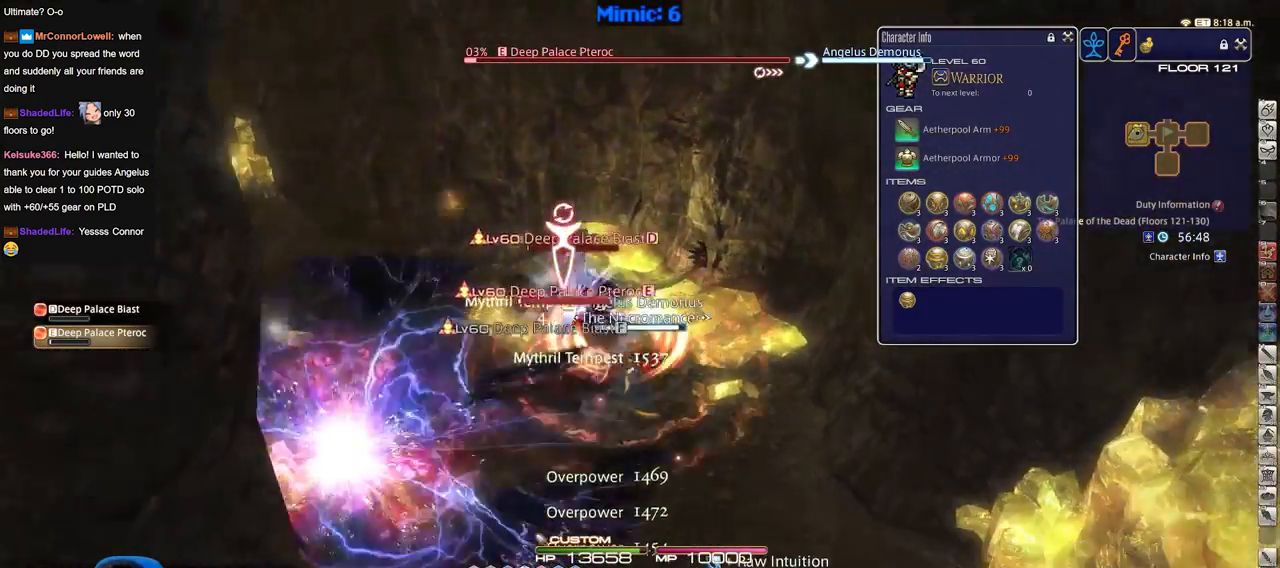
{"keys": ["d", "s"], "events": []}
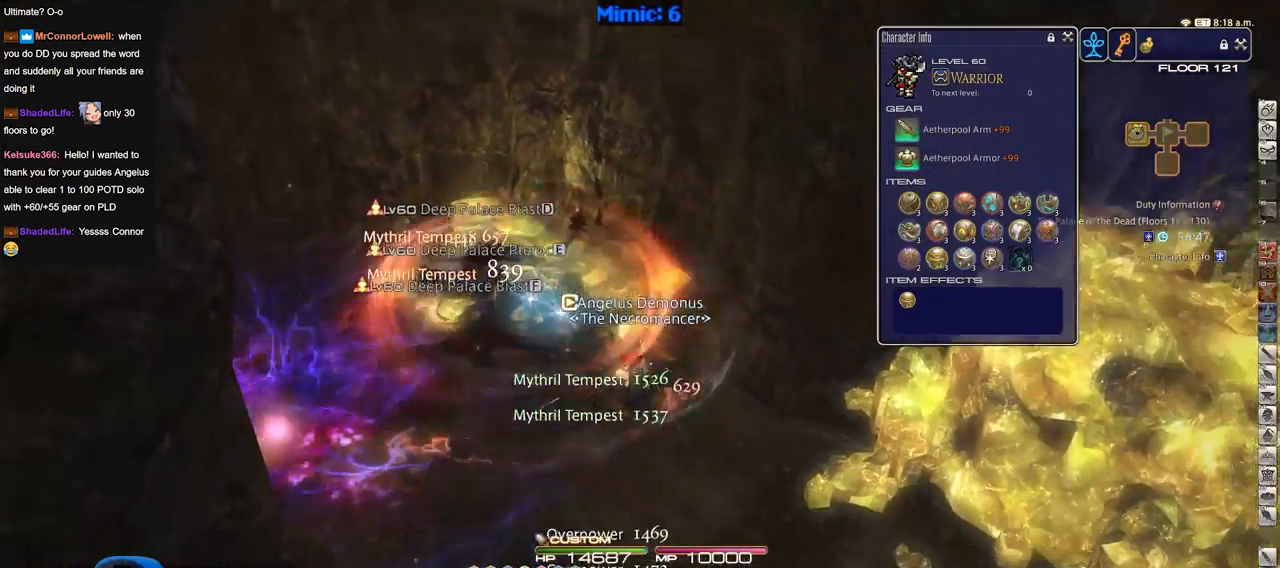
{"keys": ["d"], "events": [[484, "s", "up"]]}
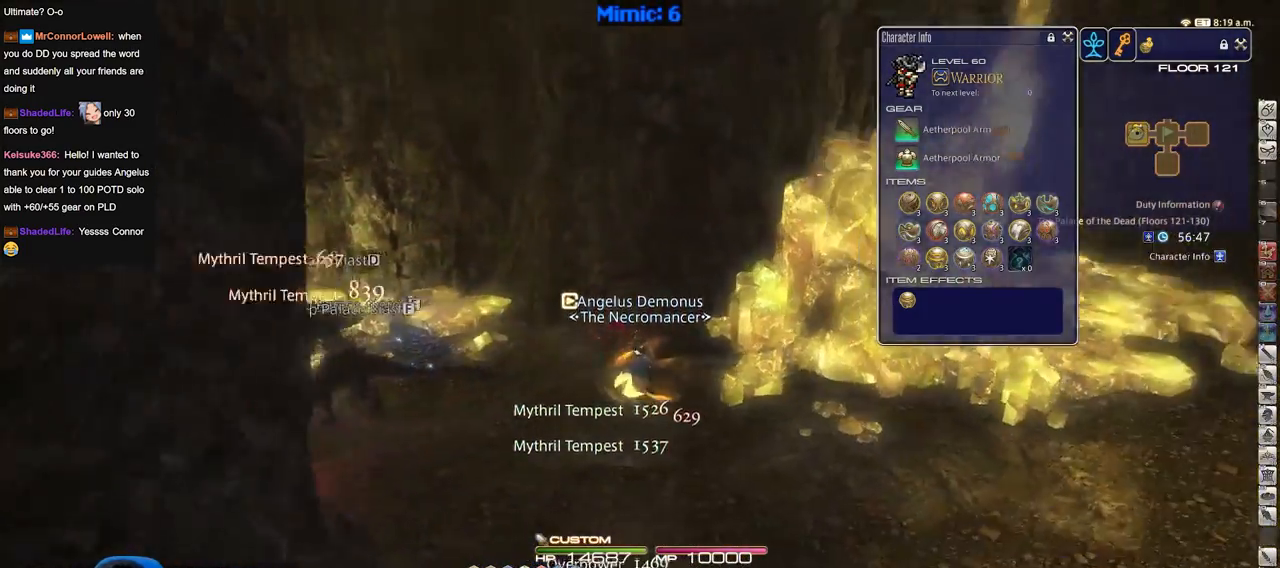
{"keys": ["d", "w"], "events": [[300, "w", "down"]]}
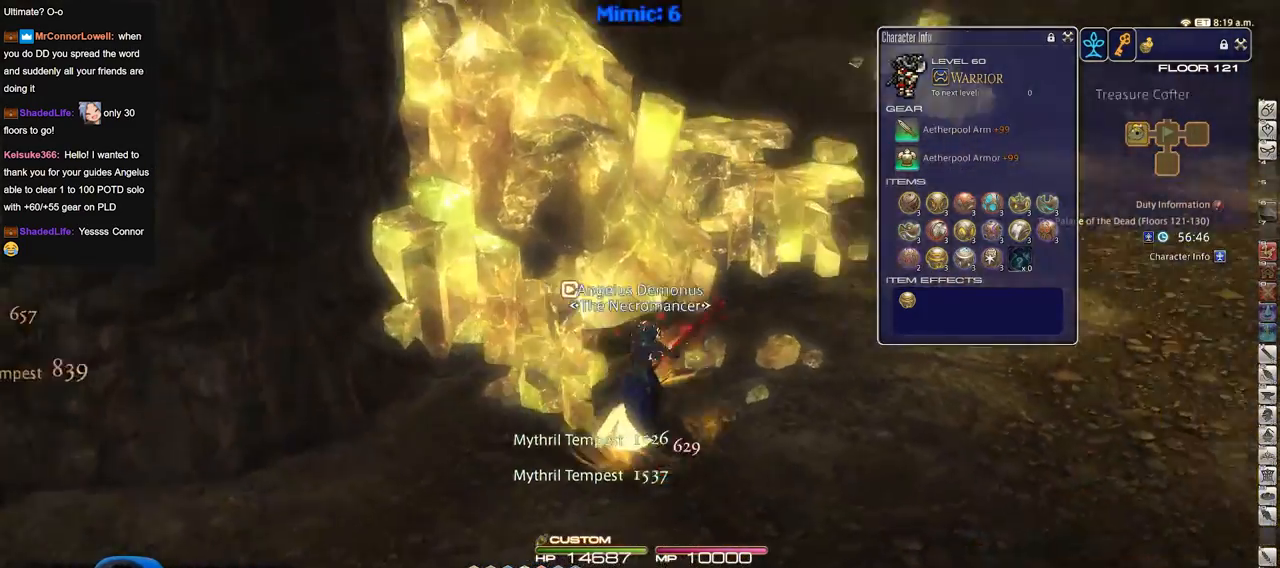
{"keys": ["shift_r", "w"], "events": [[100, "d", "up"], [467, "shift_r", "down"]]}
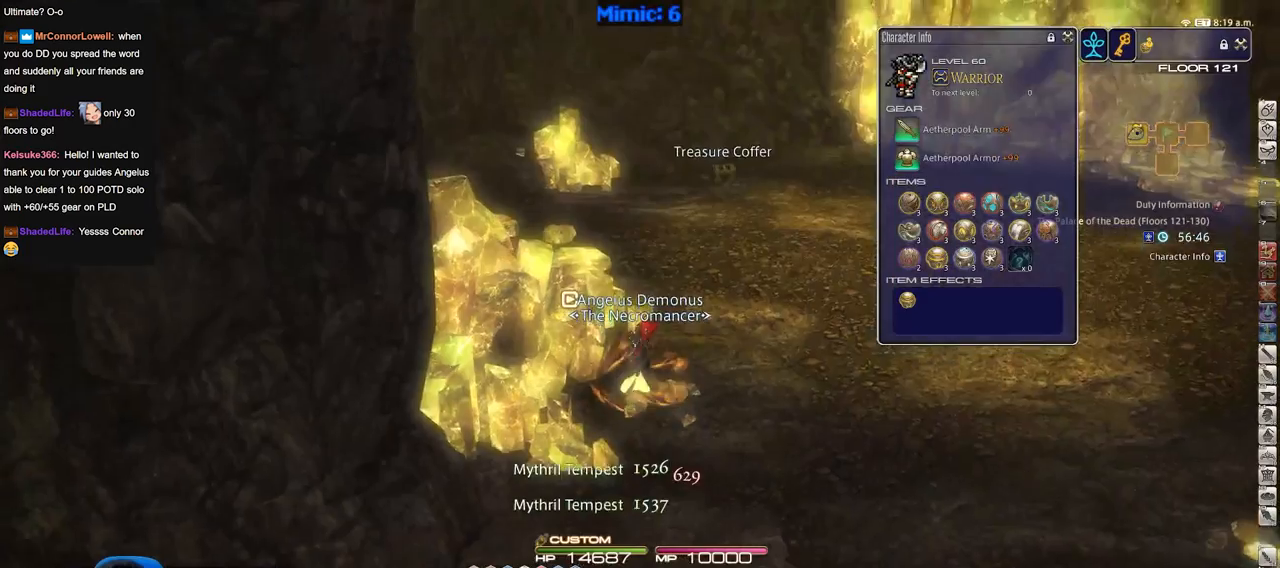
{"keys": ["e", "w"], "events": [[100, "shift_r", "up"], [333, "e", "down"]]}
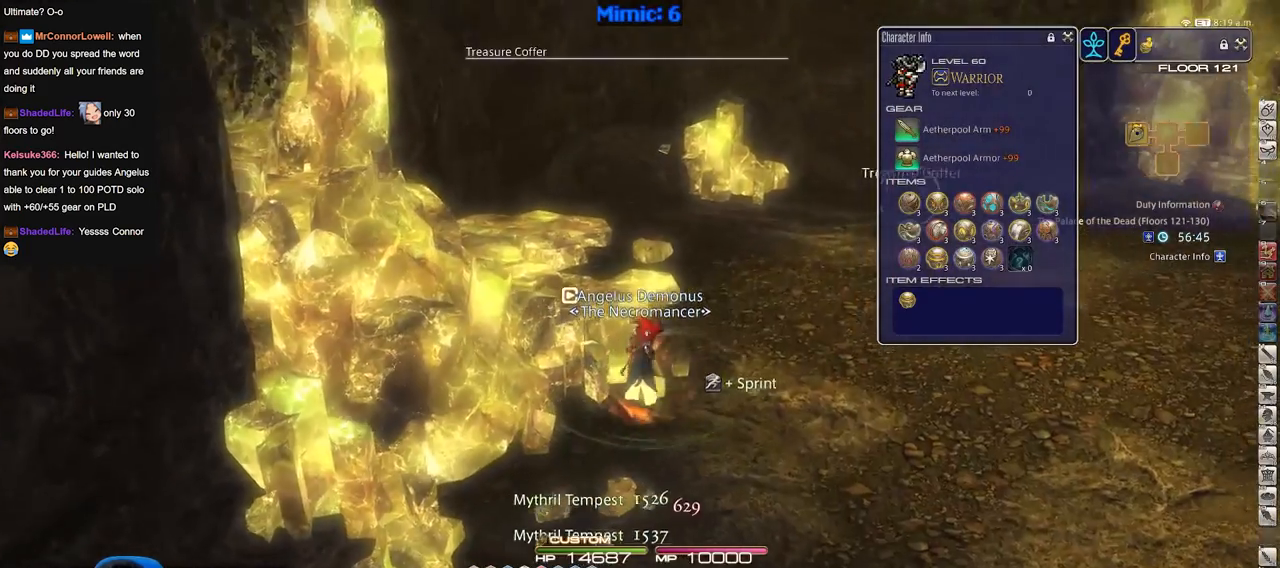
{"keys": ["a", "w"], "events": [[34, "e", "up"], [217, "return", "down"], [317, "return", "up"], [401, "a", "down"]]}
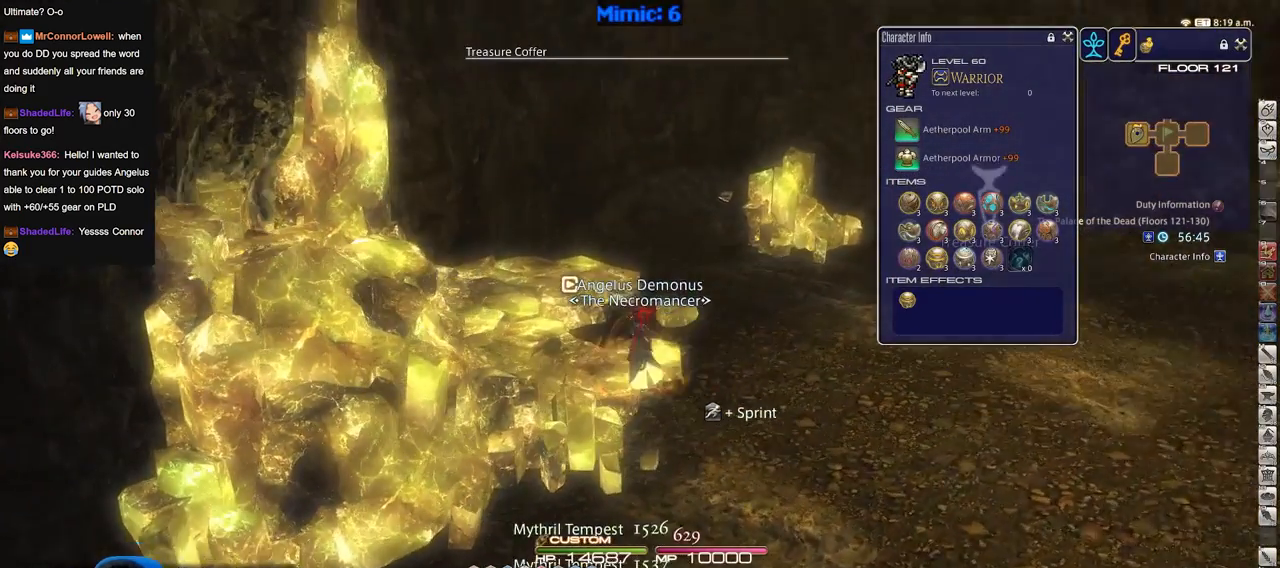
{"keys": ["w"], "events": [[50, "a", "up"]]}
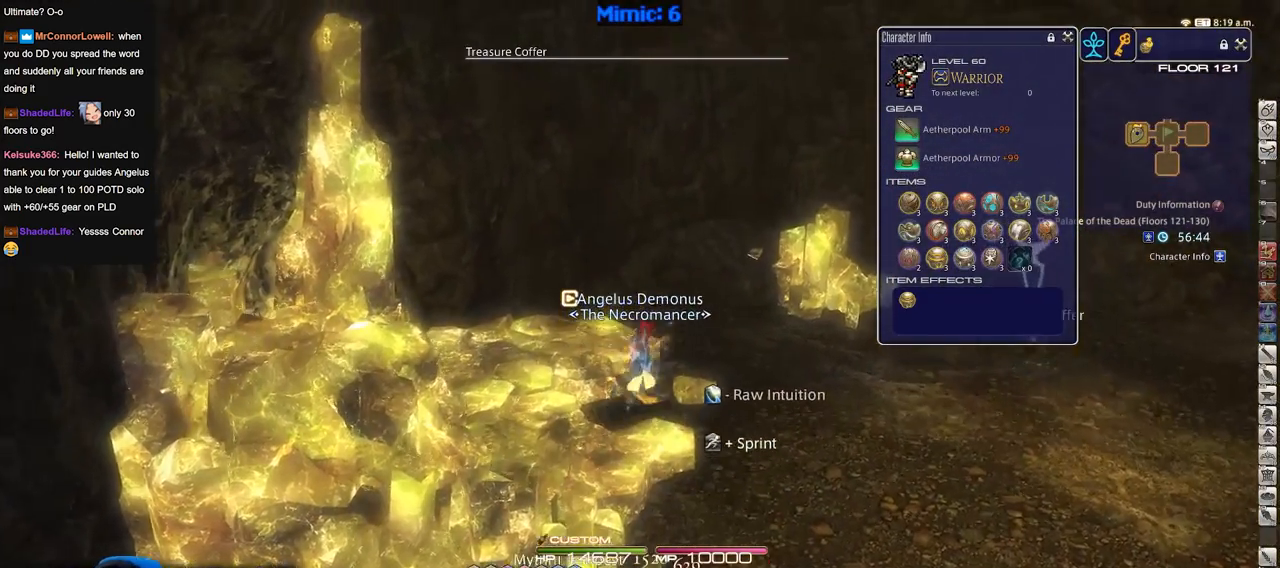
{"keys": ["d", "w"], "events": [[150, "d", "down"]]}
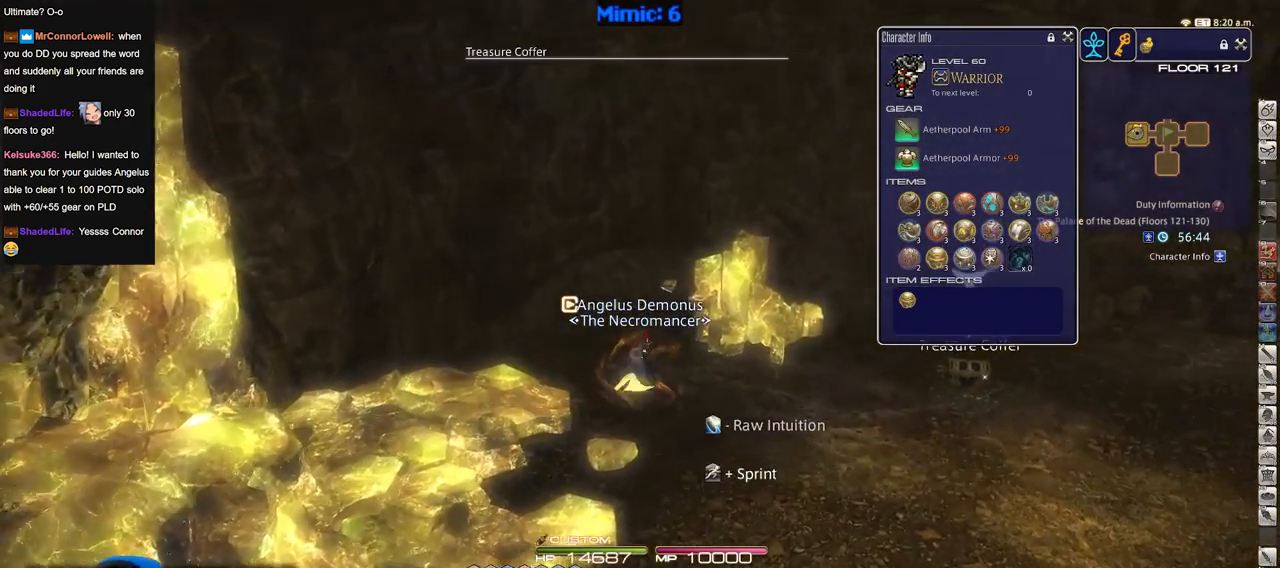
{"keys": ["d", "w"], "events": []}
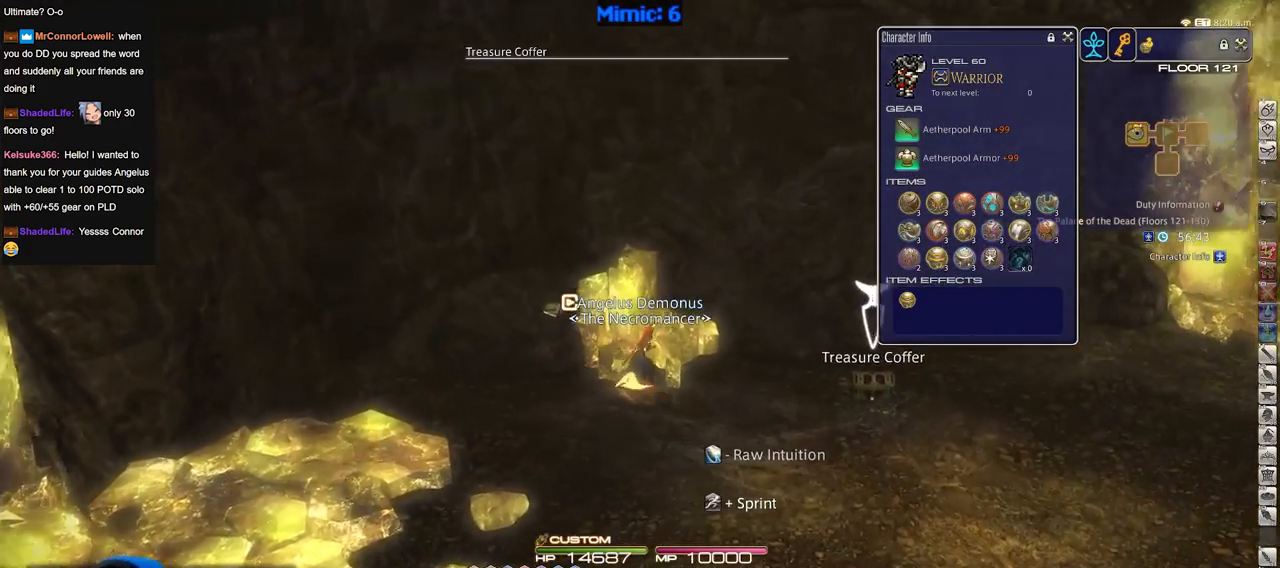
{"keys": ["d", "return", "w"], "events": [[184, "return", "down"], [284, "return", "up"], [417, "return", "down"]]}
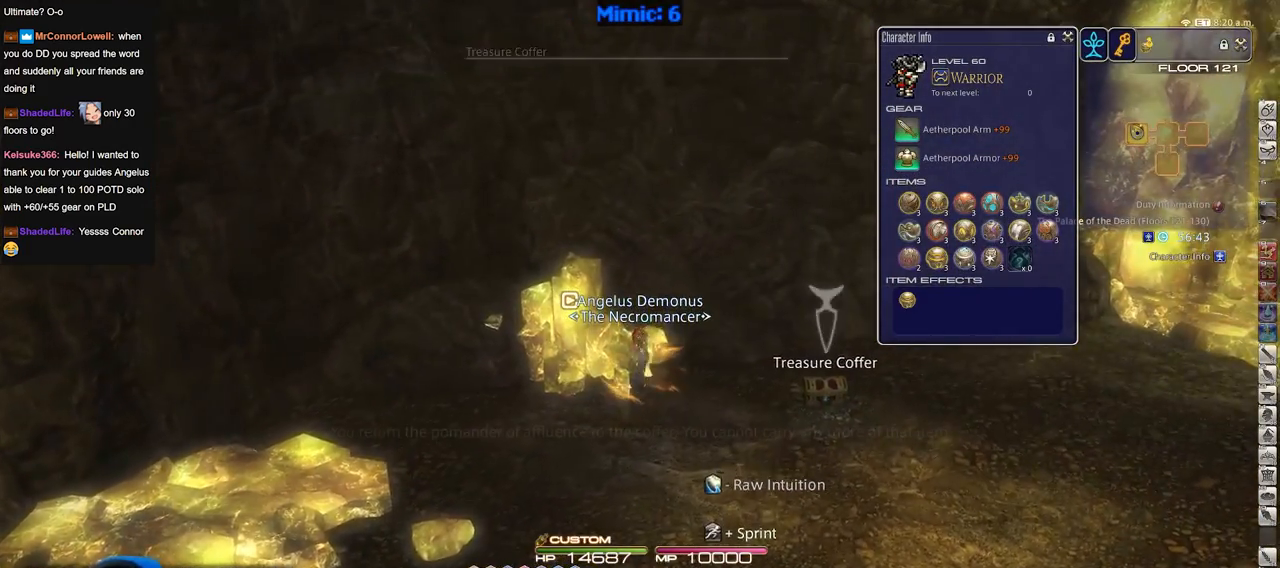
{"keys": ["a"], "events": [[16, "return", "up"], [100, "return", "down"], [200, "return", "up"], [250, "a", "down"], [300, "d", "up"], [434, "w", "up"]]}
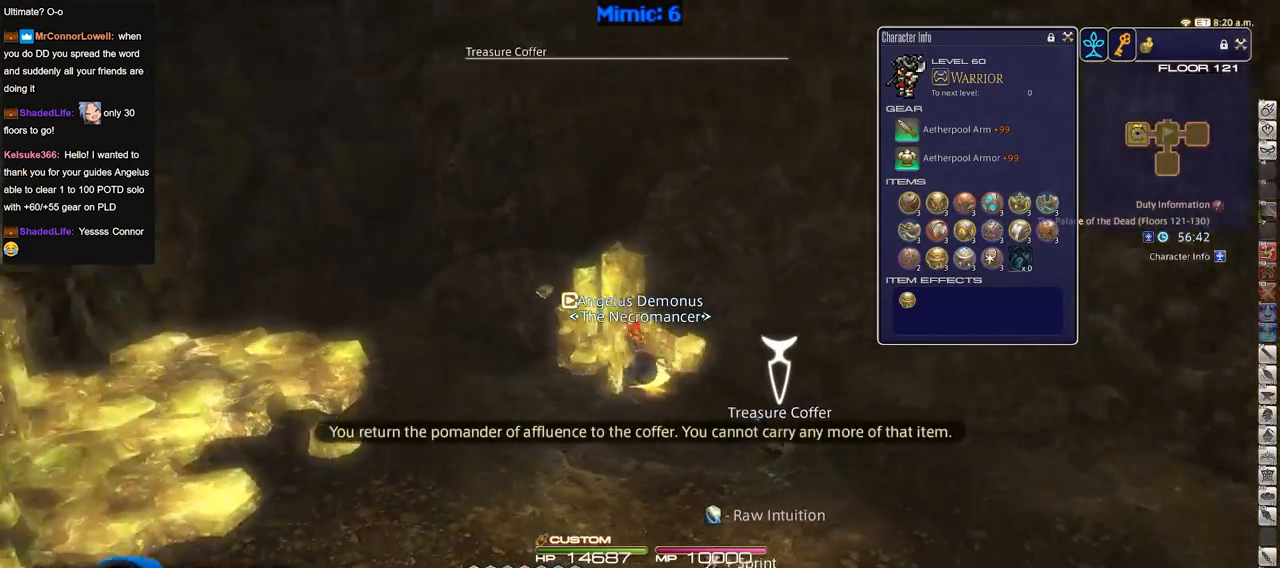
{"keys": ["a", "w"], "events": [[267, "w", "down"]]}
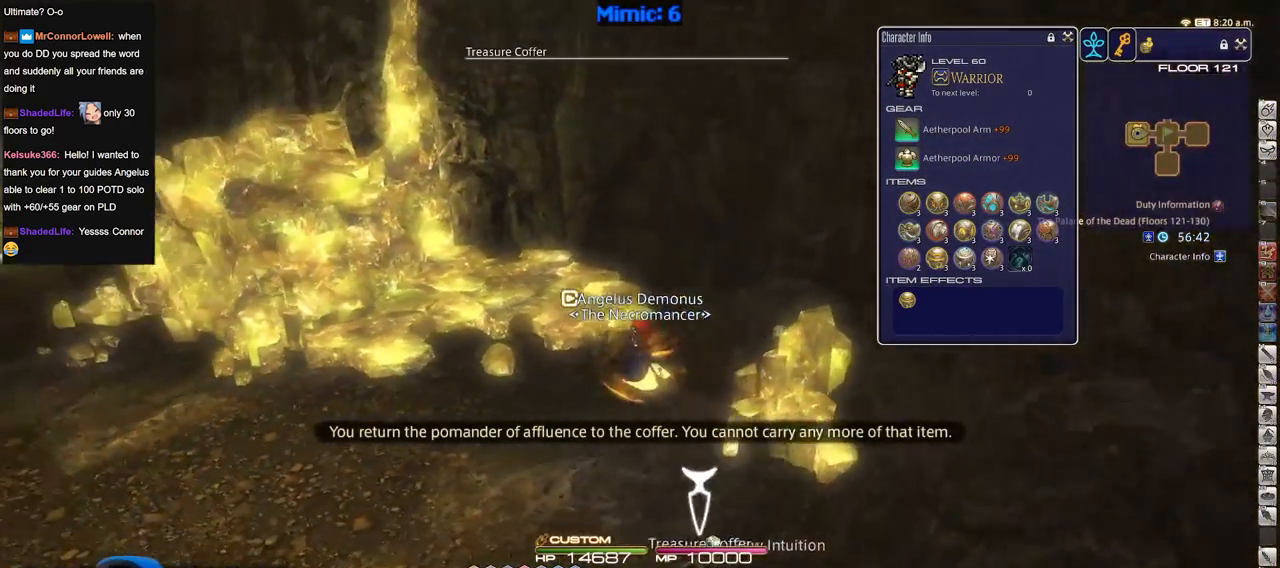
{"keys": [], "events": [[133, "a", "up"], [333, "f3", "down"], [434, "f3", "up"], [434, "w", "up"]]}
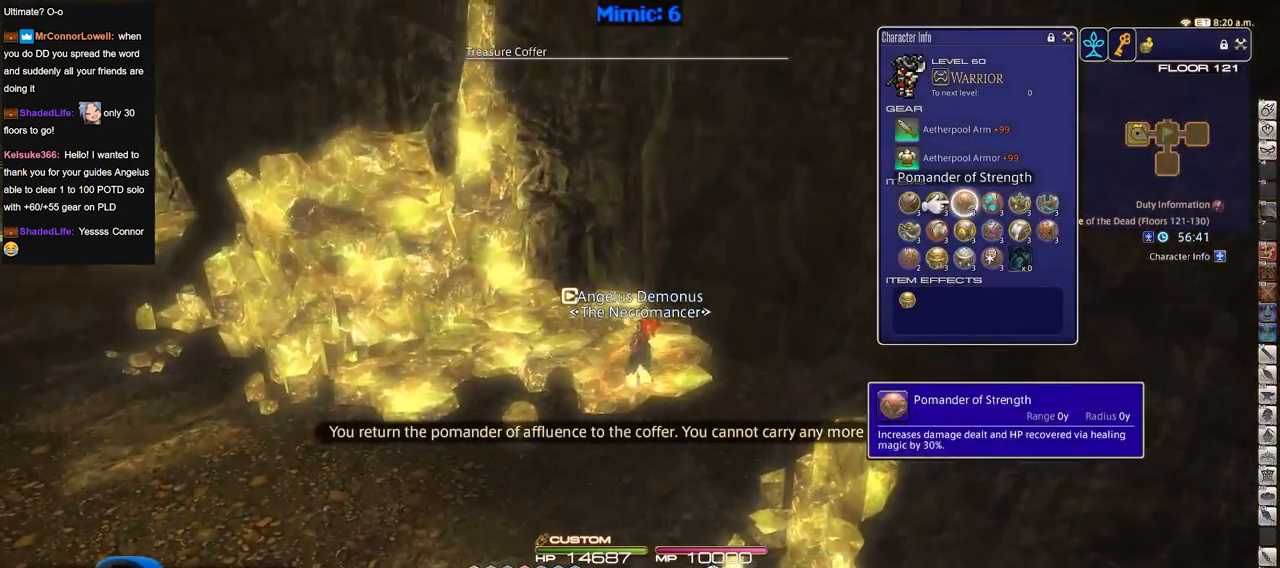
{"keys": [], "events": [[217, "e", "down"], [301, "e", "up"], [351, "e", "down"], [451, "e", "up"]]}
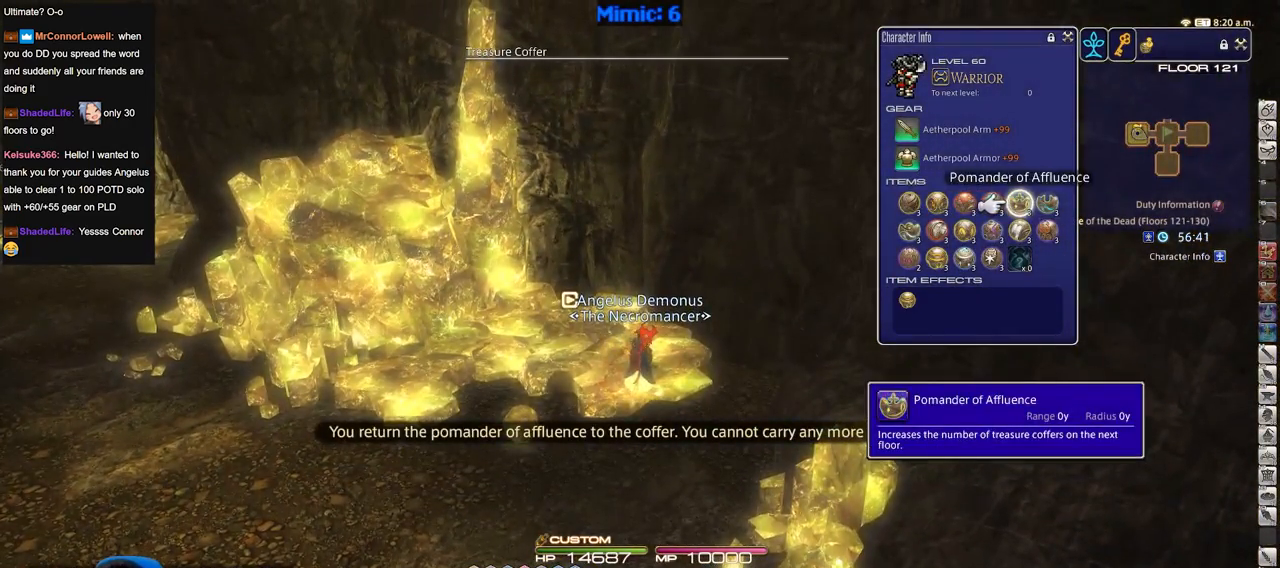
{"keys": [], "events": [[133, "return", "down"], [233, "return", "up"]]}
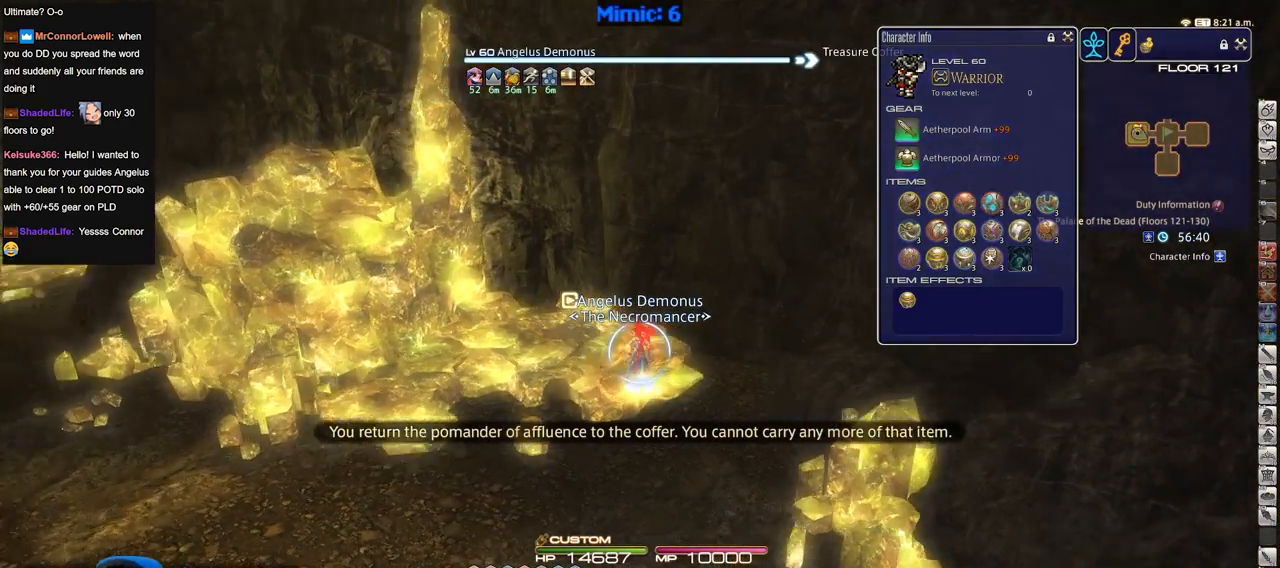
{"keys": [], "events": []}
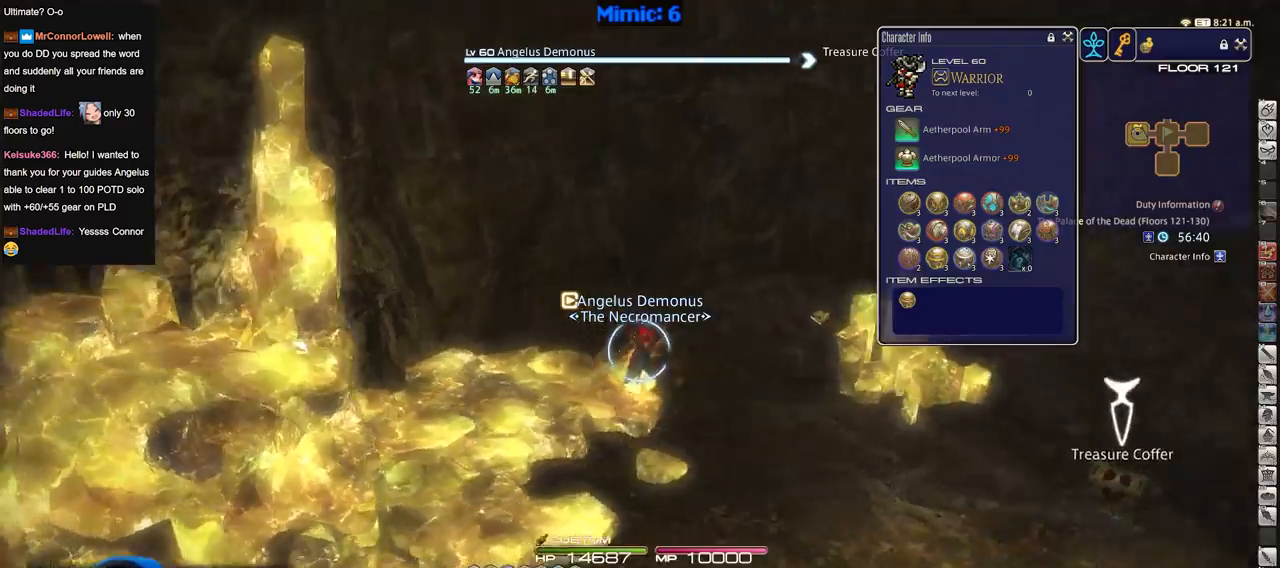
{"keys": ["d", "w"], "events": [[167, "e", "down"], [167, "w", "down"], [317, "e", "up"], [400, "return", "down"], [450, "d", "down"], [500, "return", "up"]]}
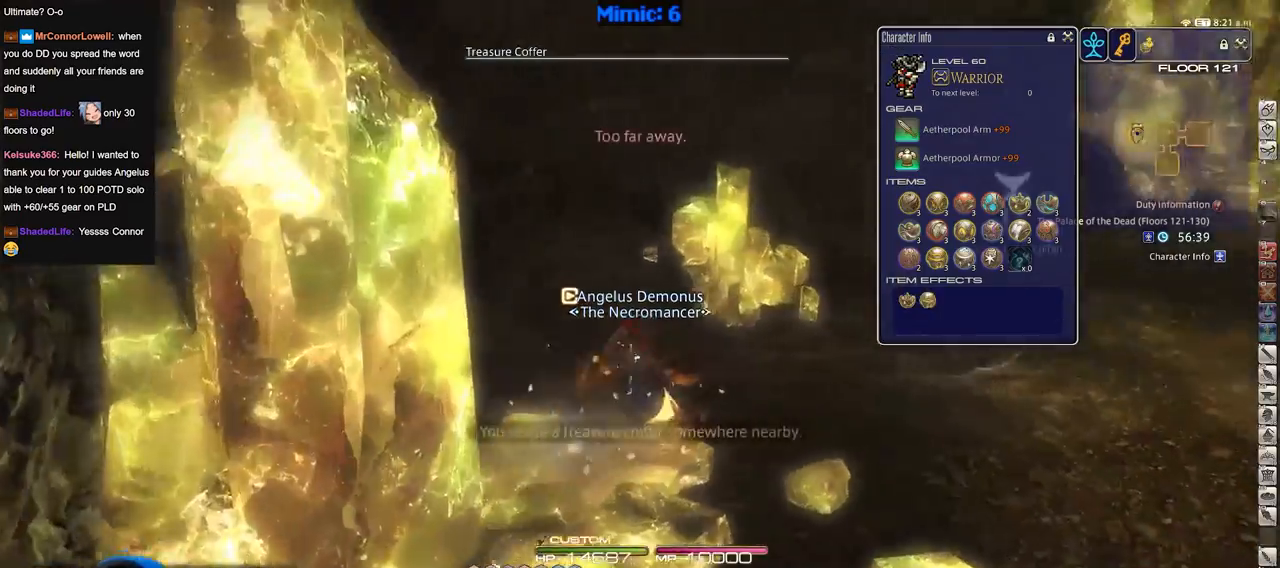
{"keys": ["d", "w"], "events": []}
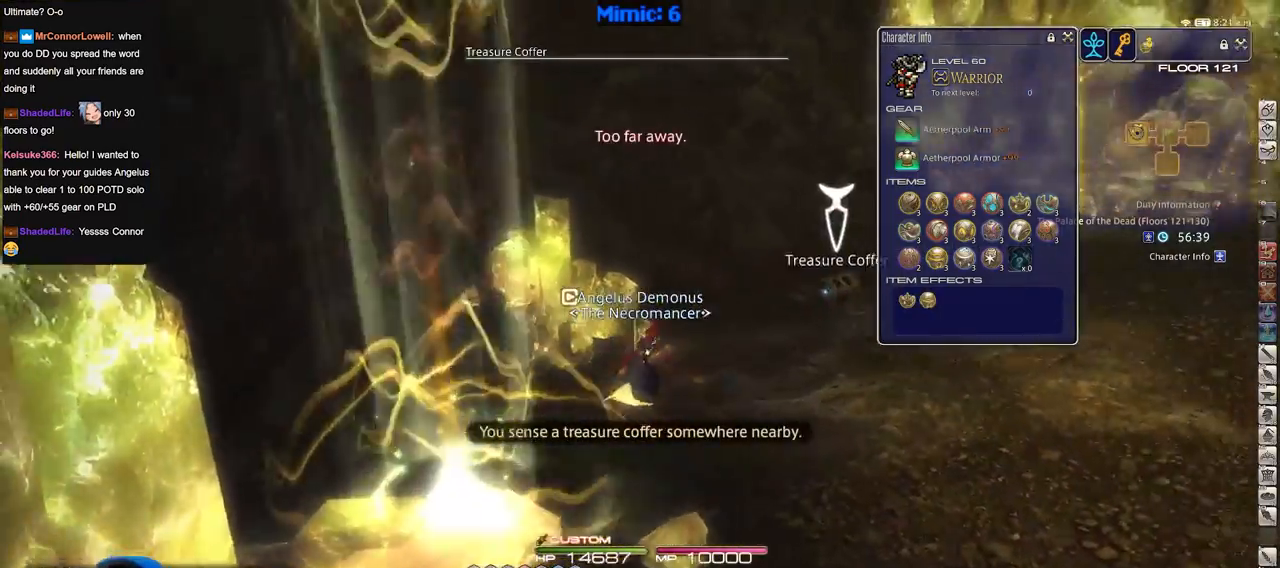
{"keys": ["d", "w"], "events": [[383, "return", "down"], [484, "return", "up"]]}
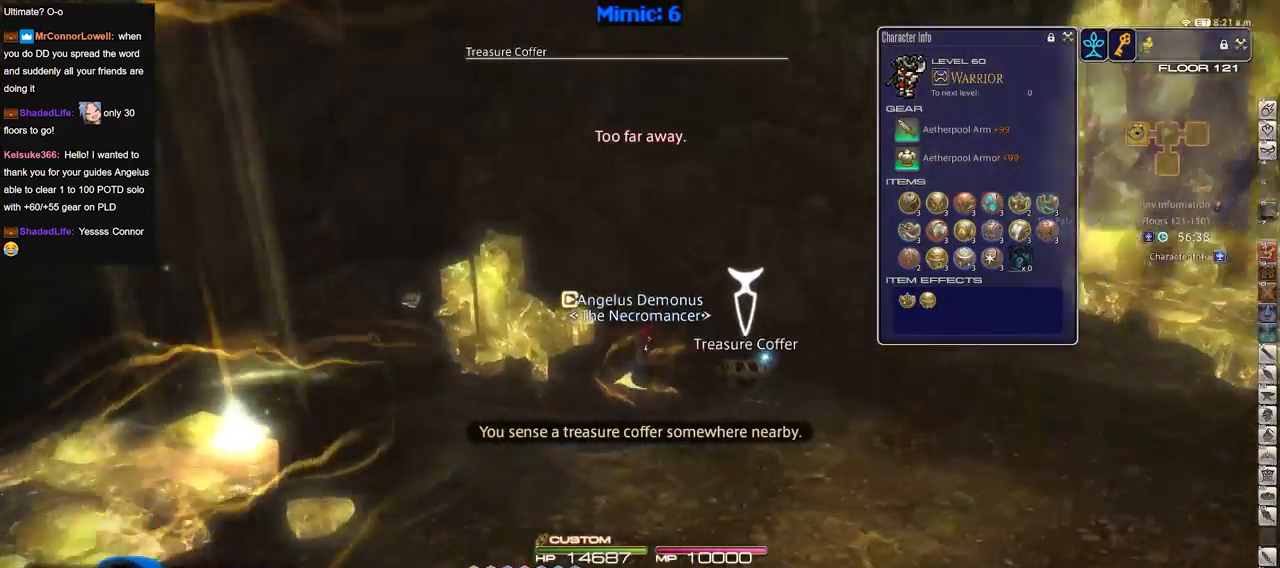
{"keys": ["a", "w"], "events": [[67, "return", "down"], [117, "a", "down"], [167, "d", "up"], [167, "return", "up"], [217, "return", "down"], [351, "return", "up"], [401, "return", "down"], [501, "return", "up"]]}
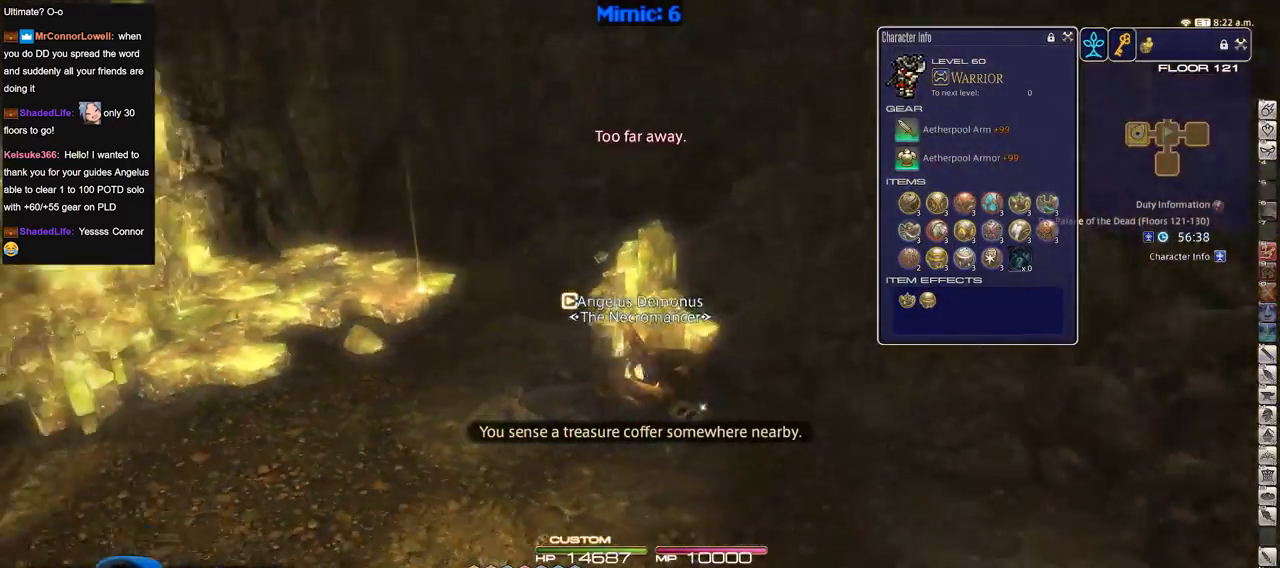
{"keys": ["w"], "events": [[133, "a", "up"]]}
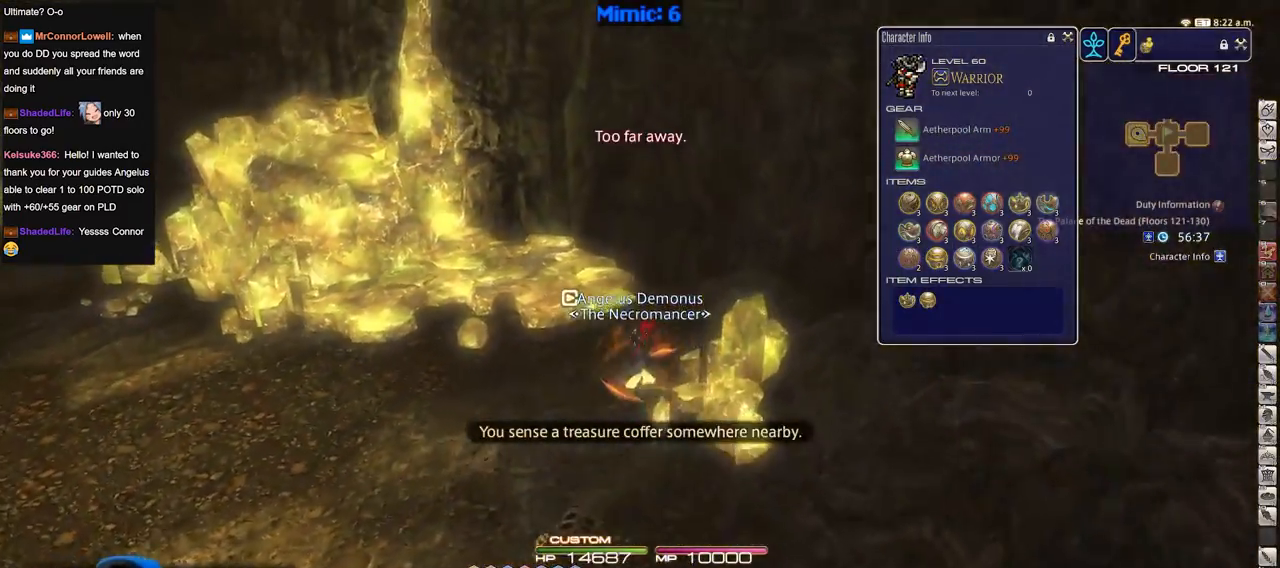
{"keys": ["w"], "events": []}
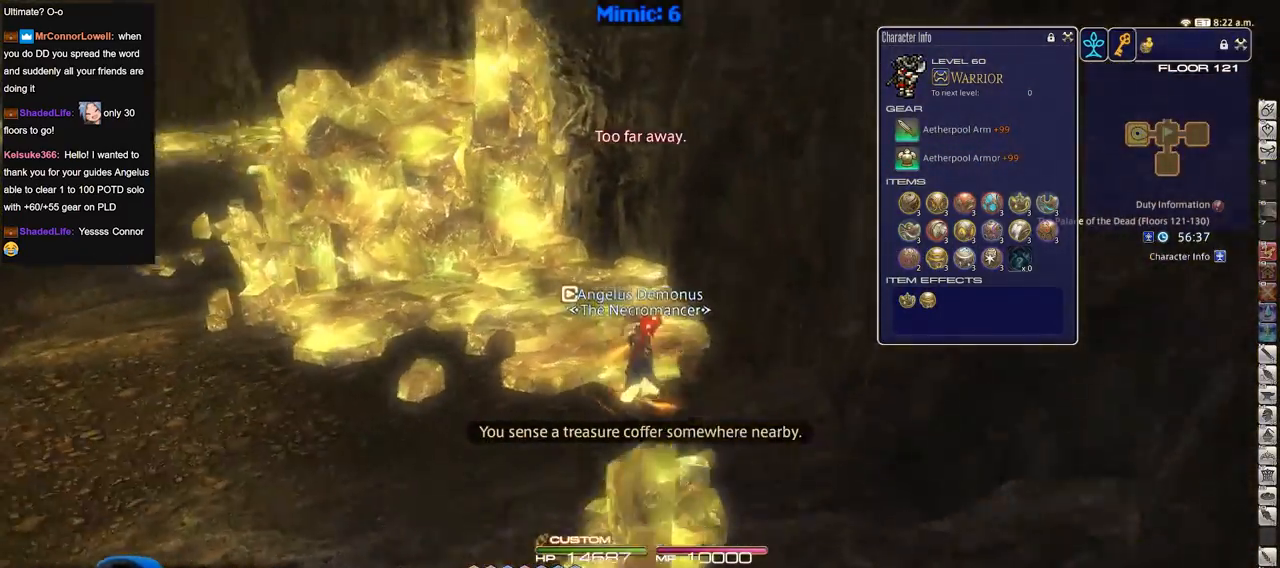
{"keys": ["w"], "events": []}
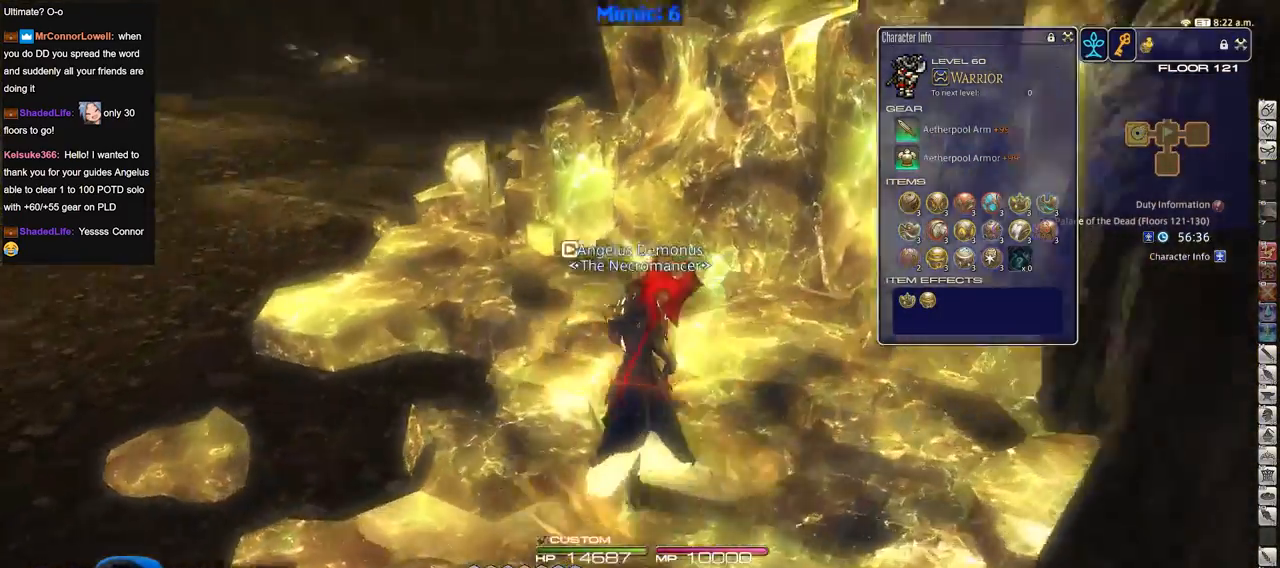
{"keys": ["a", "w"], "events": [[467, "a", "down"]]}
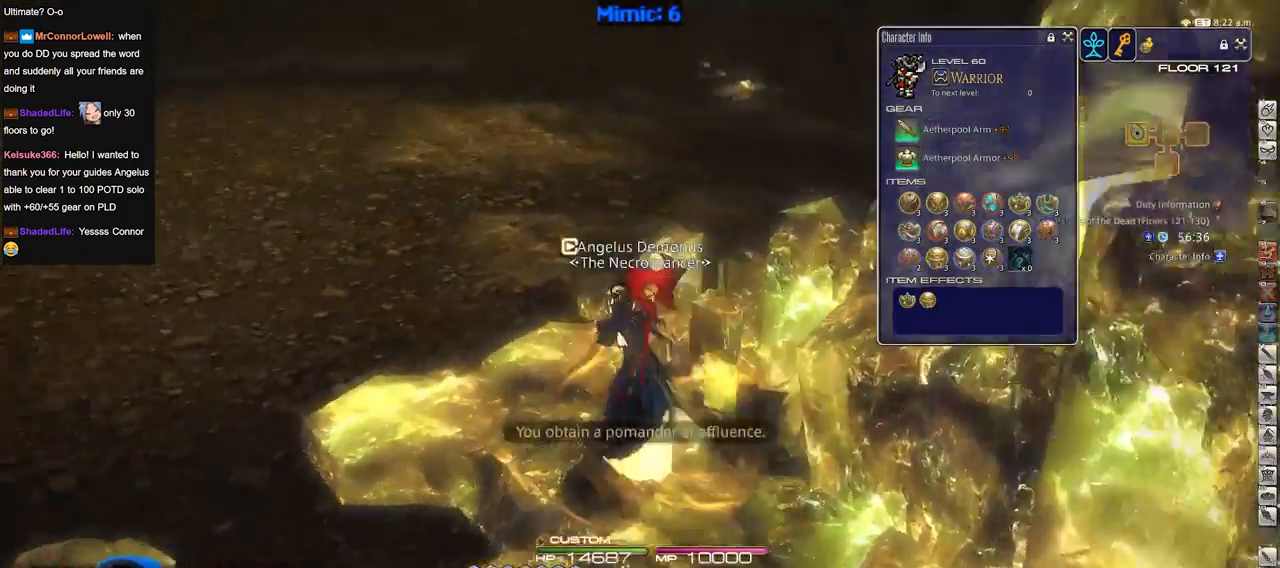
{"keys": ["w"], "events": [[100, "a", "up"]]}
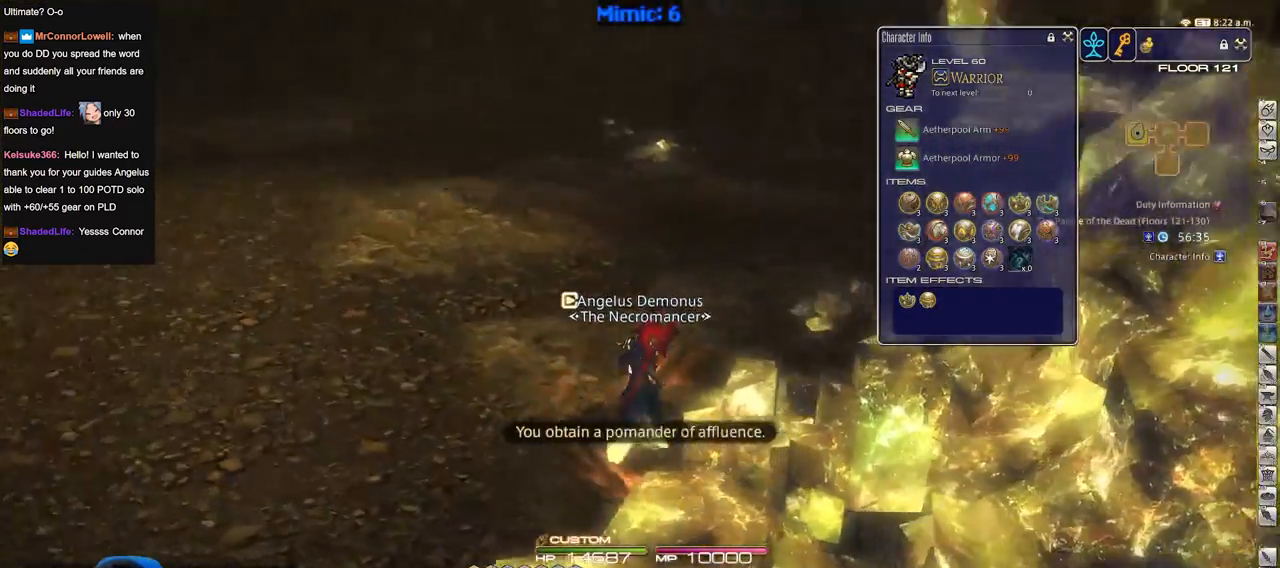
{"keys": ["w"], "events": []}
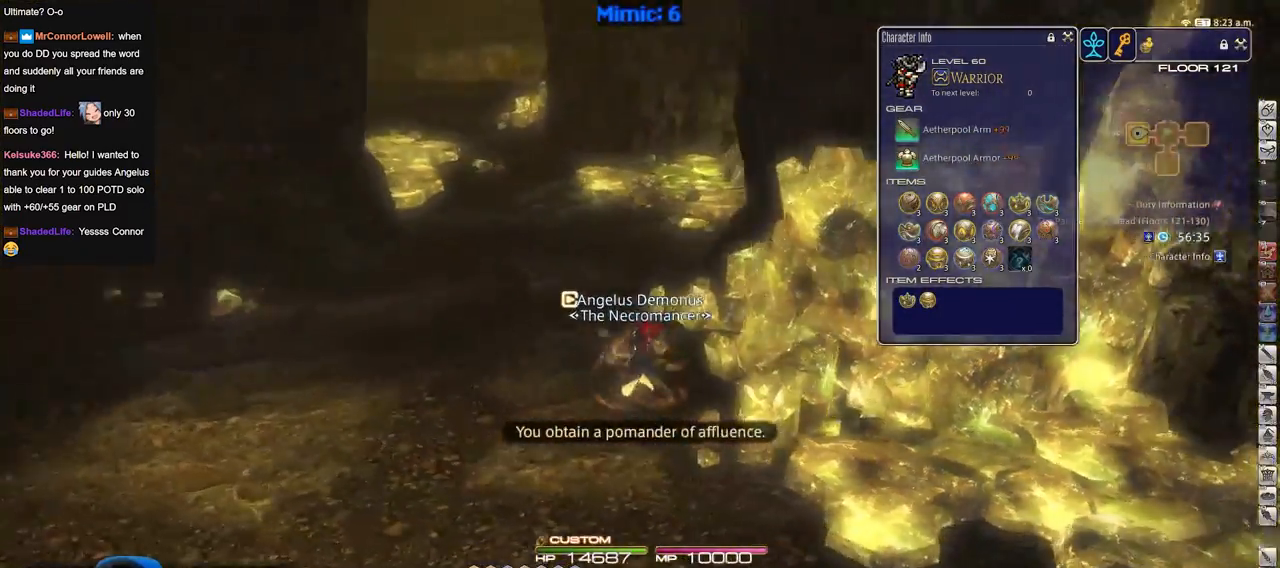
{"keys": ["w"], "events": [[83, "a", "down"], [233, "space", "down"], [367, "space", "up"], [417, "a", "up"]]}
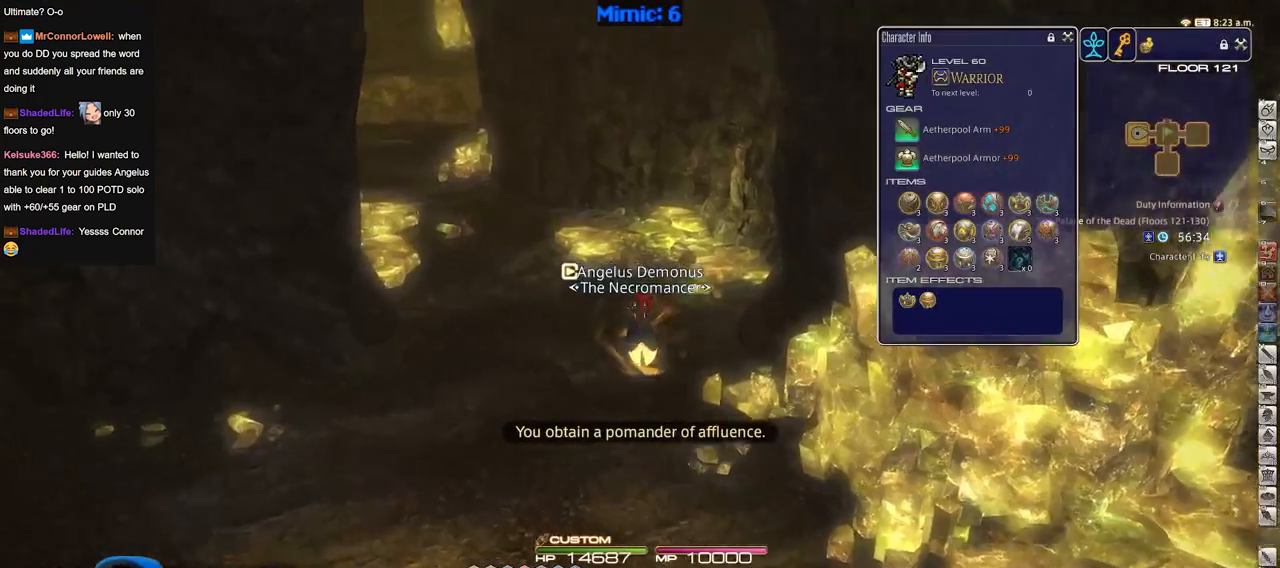
{"keys": ["w"], "events": []}